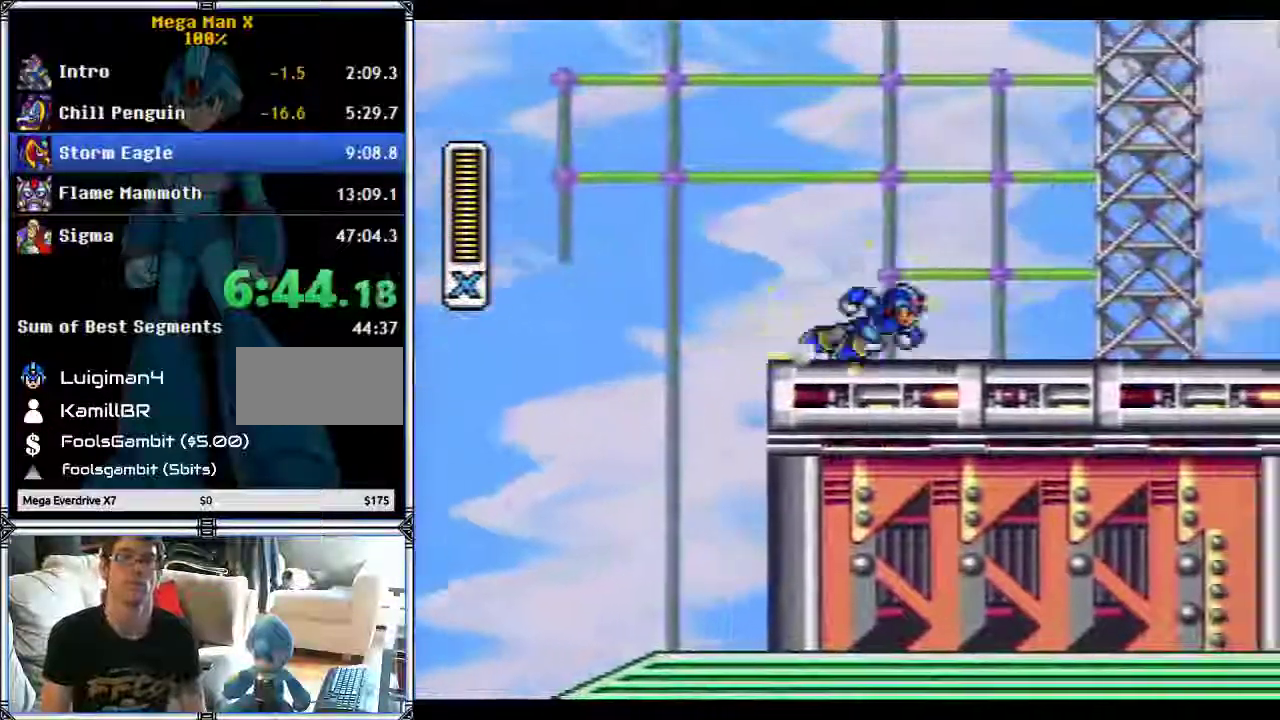
Gameplay with a controller (Nintendo layout); each line is a JSON object with the inputs held at the frame after it. "events" lists button and stick changes between this image and that frame as [ms after this image, input, new state], when the widget could be followed in between. Not read: L3 R3.
{"buttons": ["B", "Y", "DPAD_RIGHT"], "events": [[67, "B", "down"], [200, "L1", "up"]]}
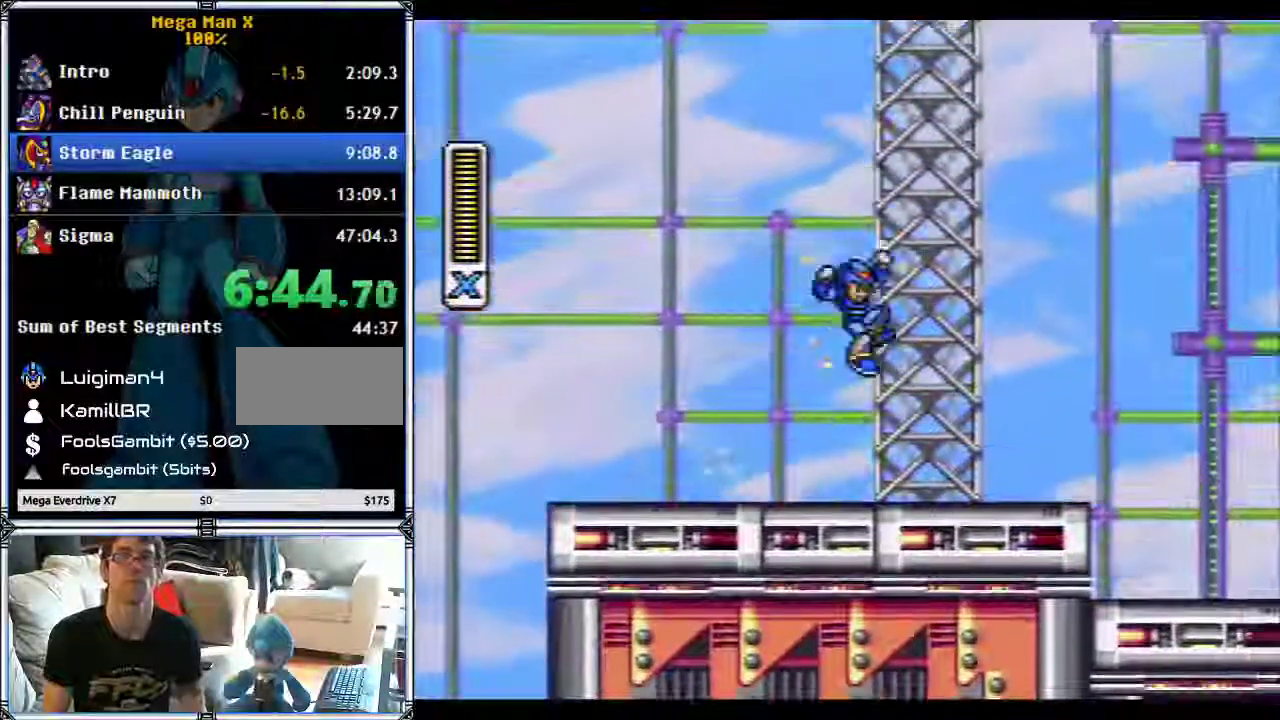
{"buttons": ["B", "Y", "DPAD_RIGHT"], "events": []}
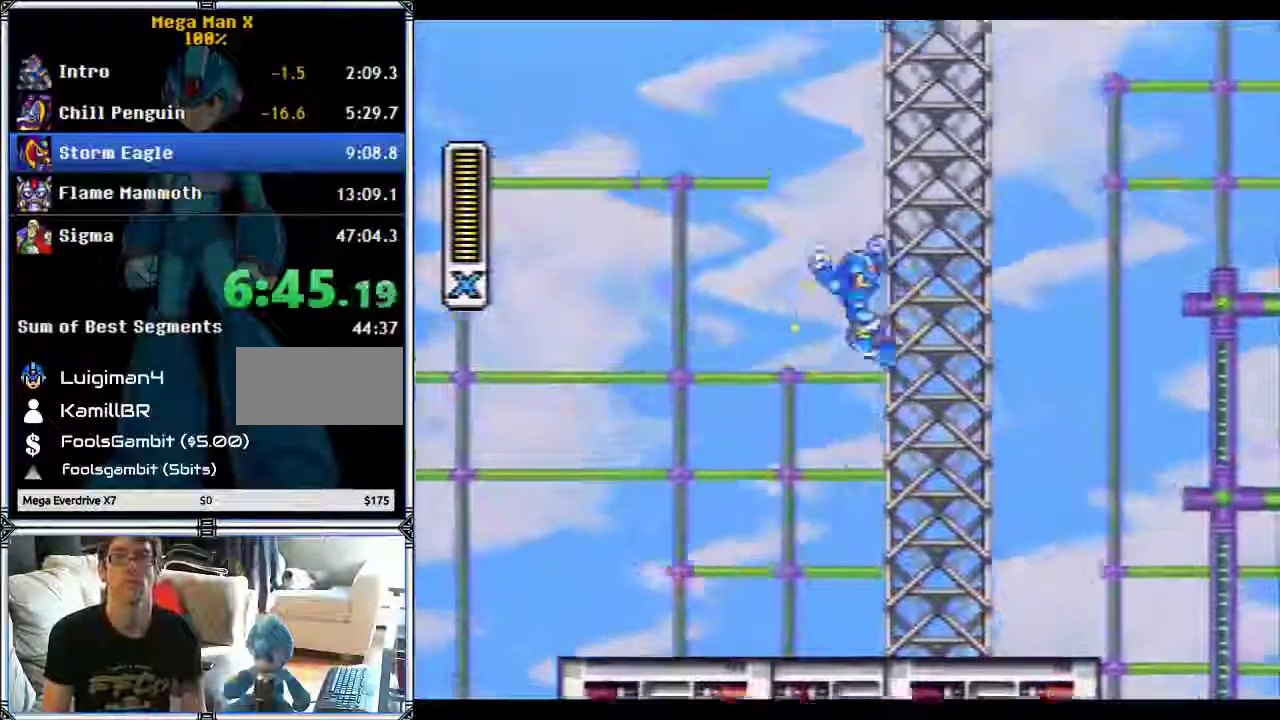
{"buttons": ["B", "Y", "DPAD_RIGHT"], "events": []}
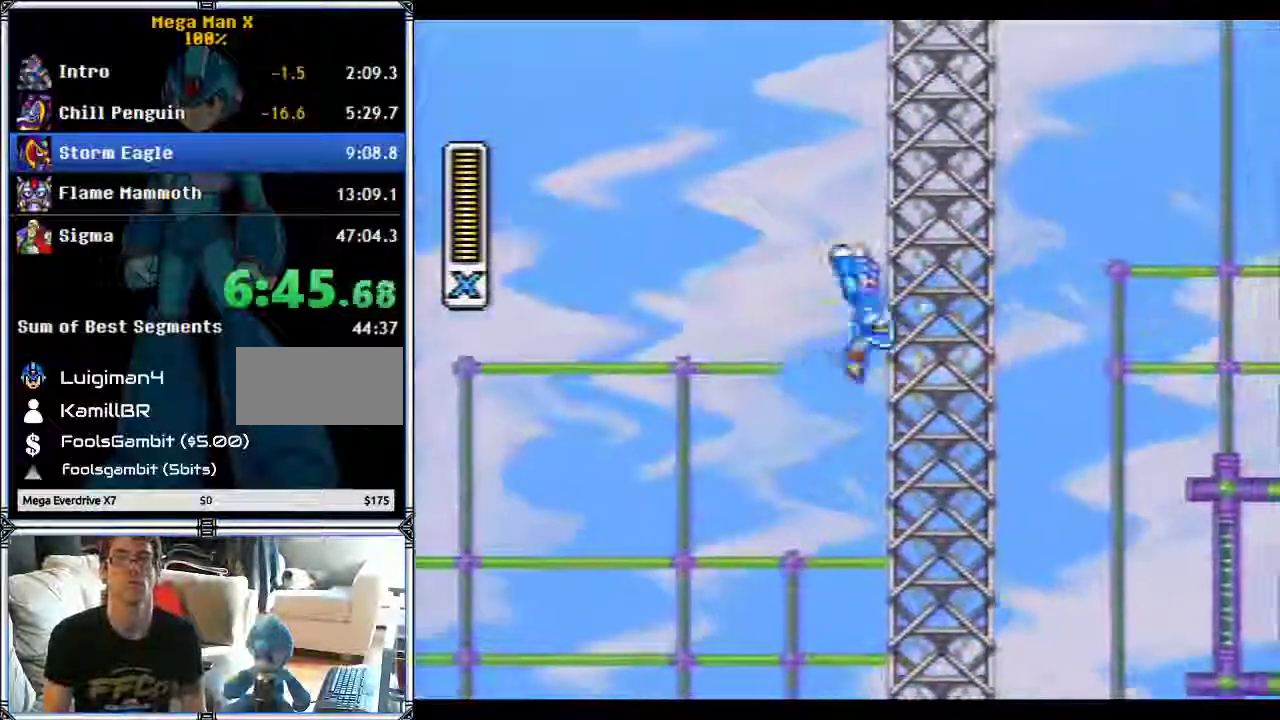
{"buttons": ["B", "Y", "DPAD_RIGHT"], "events": [[217, "A", "down"], [267, "A", "up"]]}
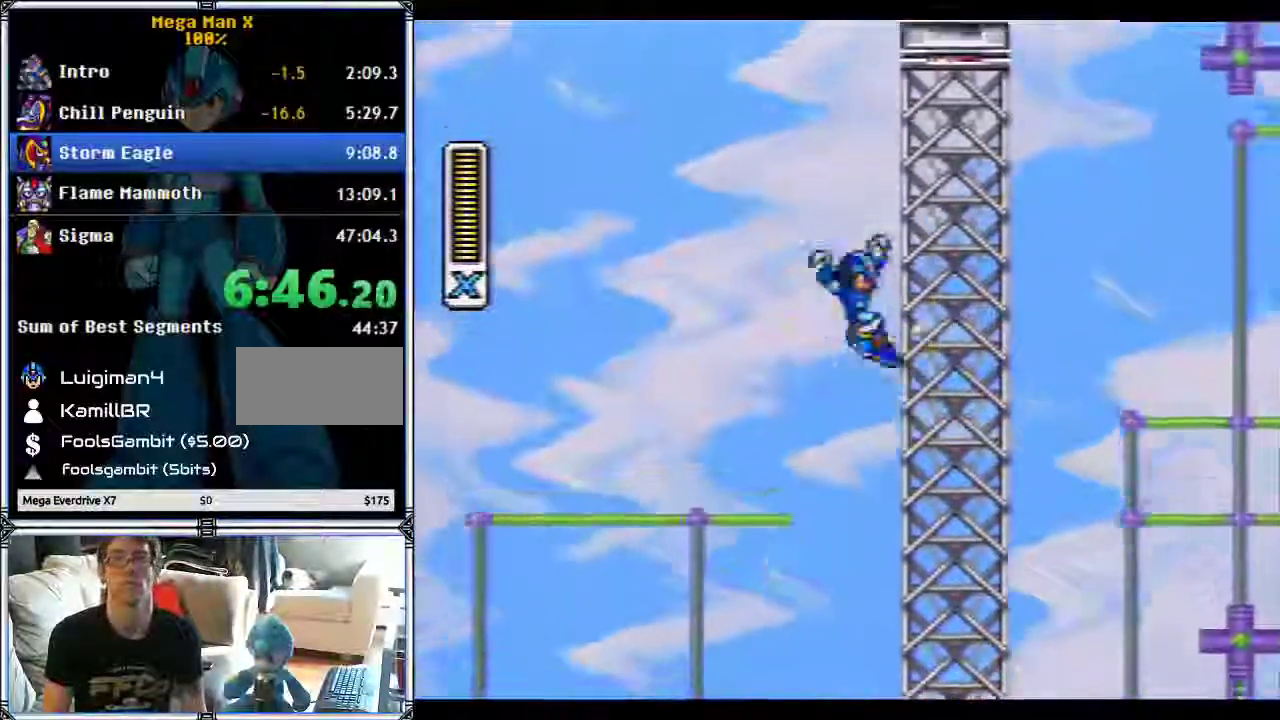
{"buttons": ["B", "Y", "DPAD_RIGHT"], "events": []}
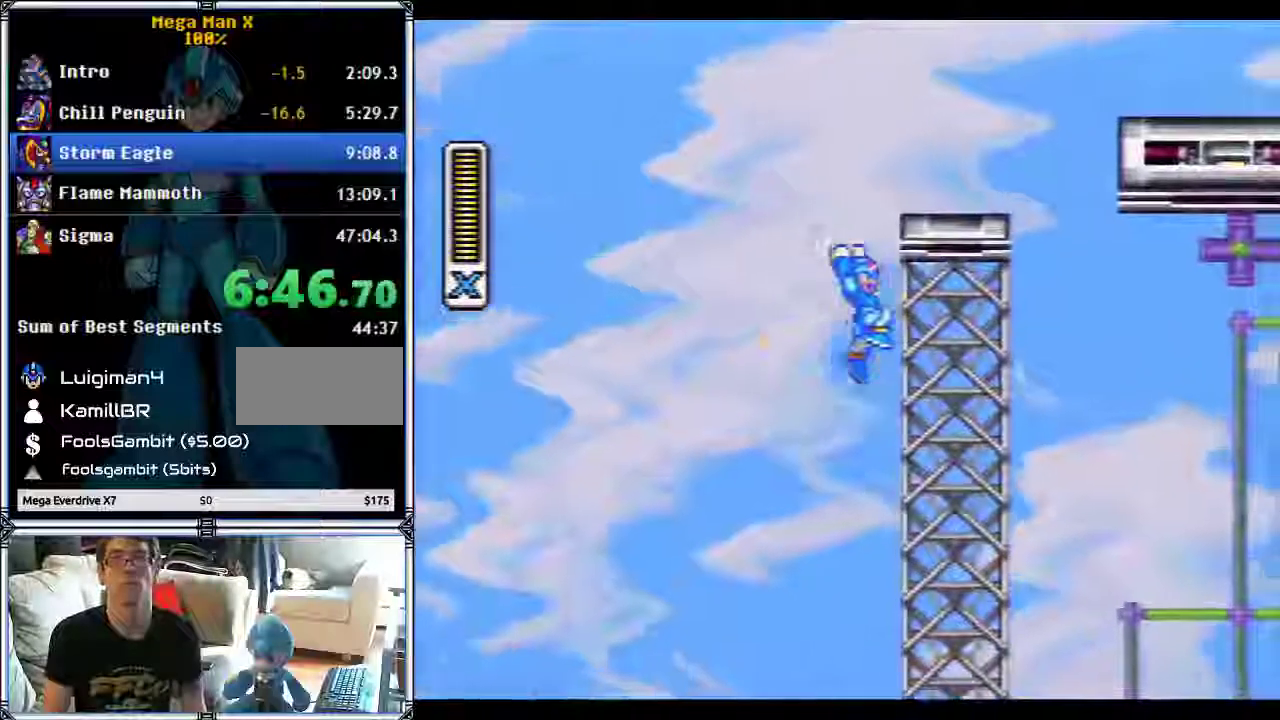
{"buttons": ["Y", "DPAD_RIGHT"], "events": [[467, "B", "up"]]}
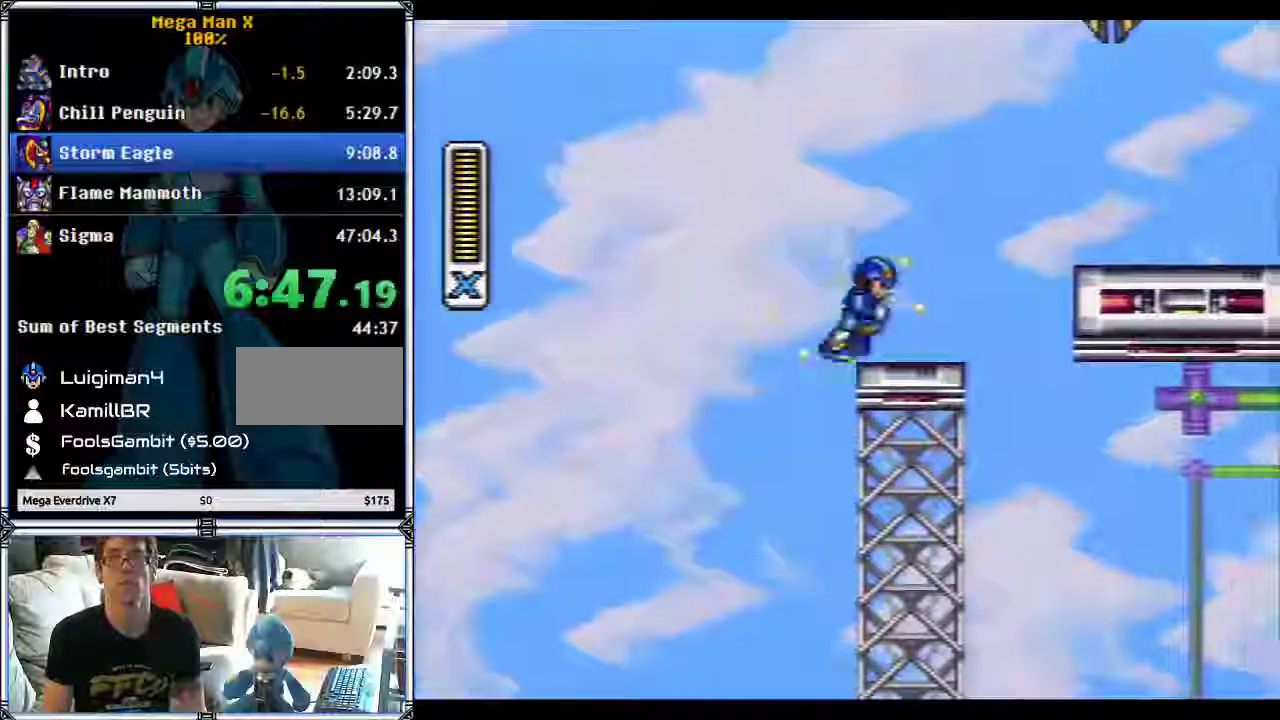
{"buttons": ["Y"], "events": [[17, "L1", "down"], [167, "L1", "up"], [200, "DPAD_RIGHT", "up"]]}
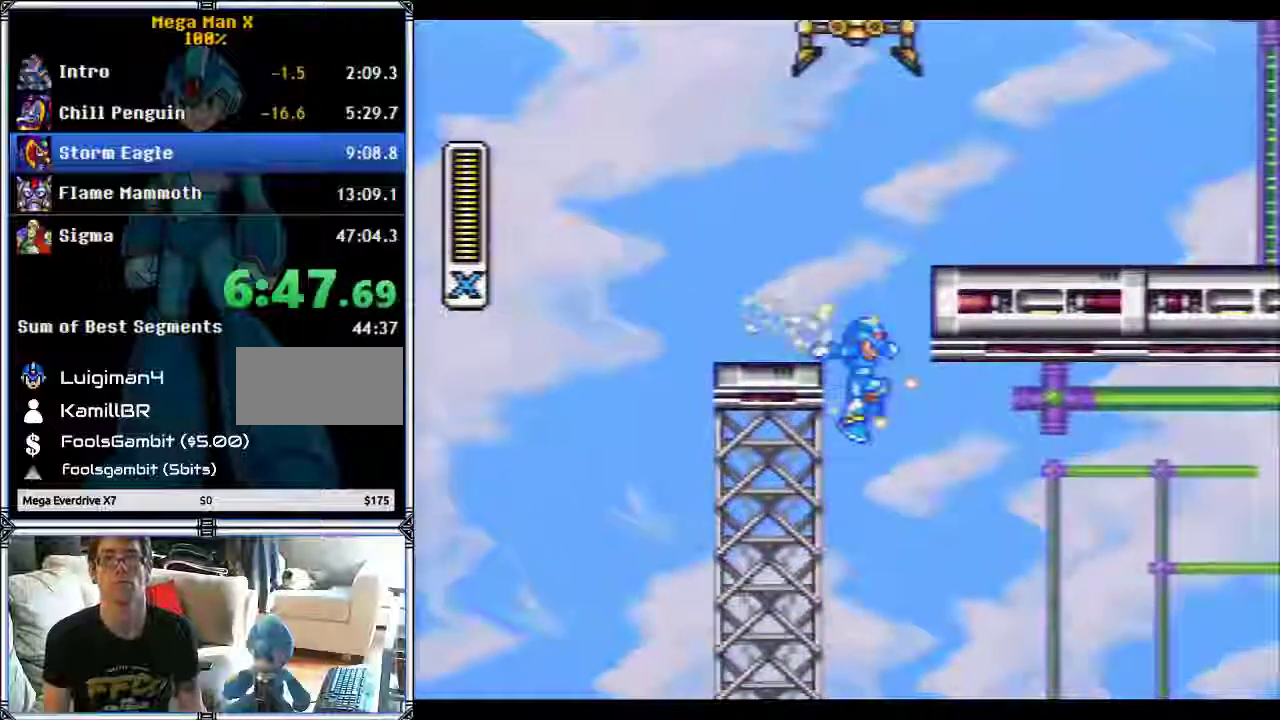
{"buttons": ["B", "Y", "DPAD_RIGHT"], "events": [[100, "DPAD_LEFT", "down"], [250, "B", "down"], [250, "DPAD_LEFT", "up"], [250, "DPAD_RIGHT", "down"], [250, "L1", "down"], [367, "L1", "up"]]}
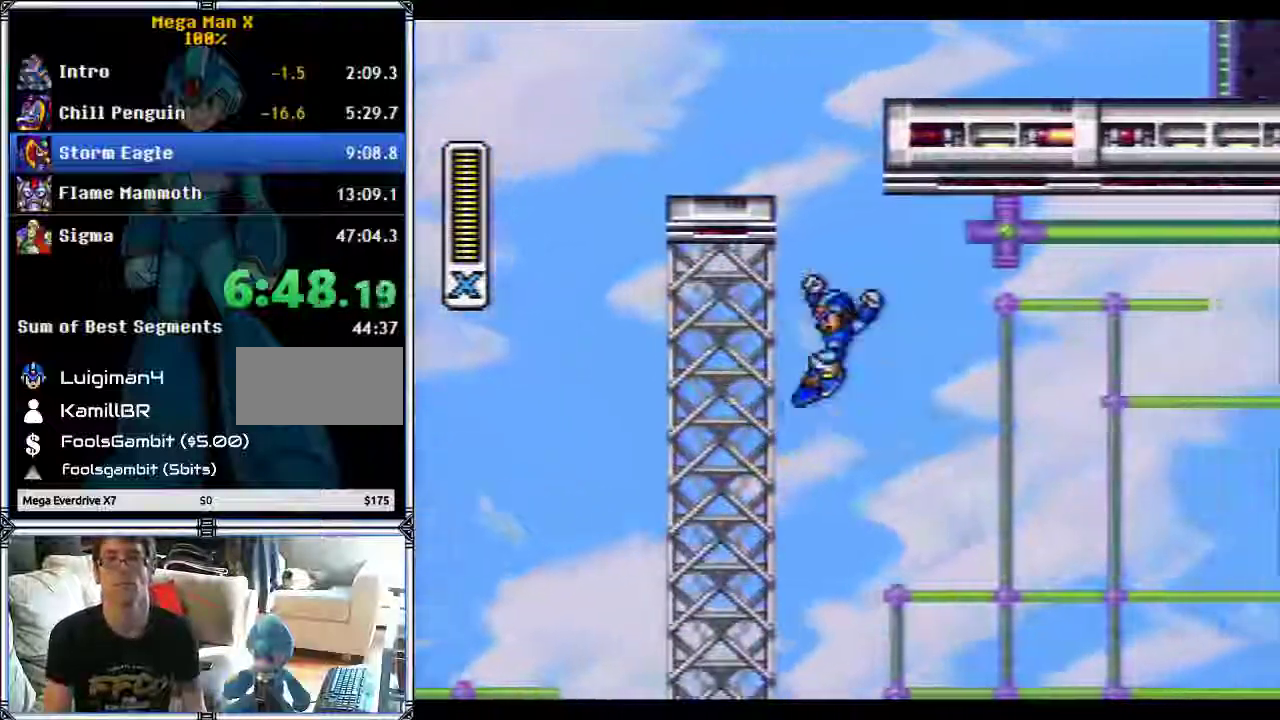
{"buttons": ["Y", "DPAD_RIGHT"], "events": [[33, "B", "up"]]}
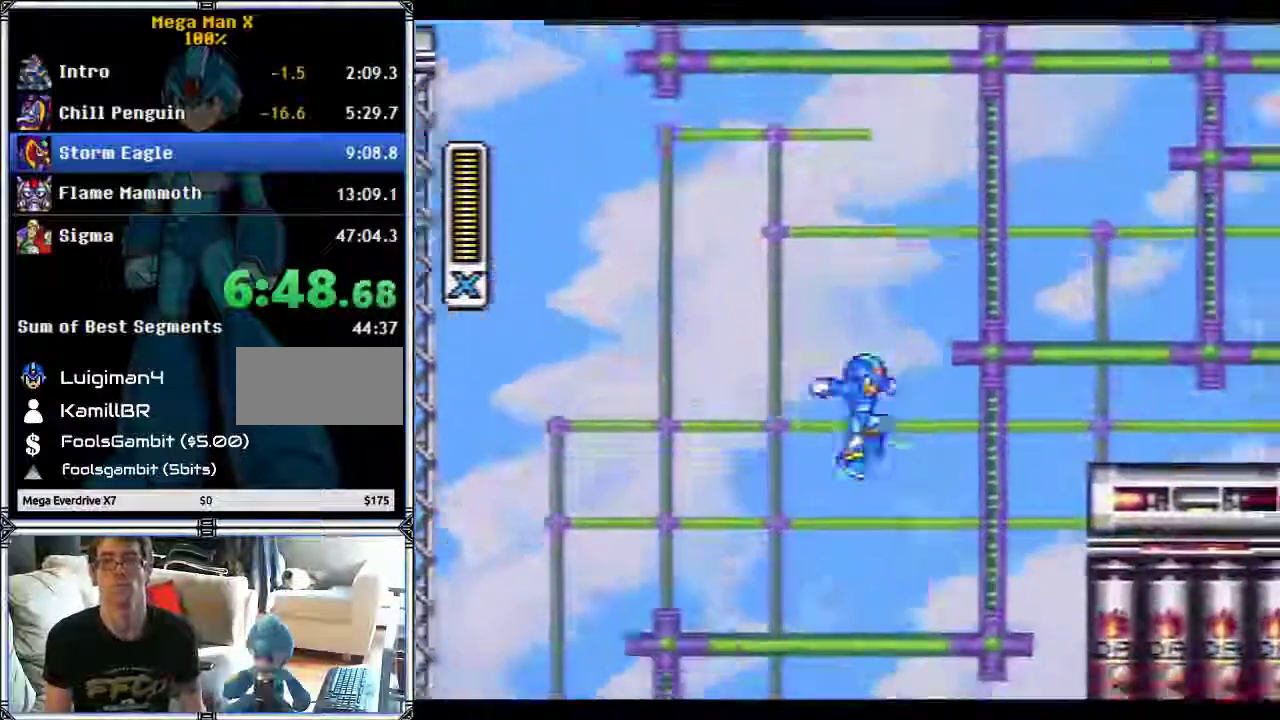
{"buttons": [], "events": [[83, "Y", "up"], [267, "R1", "down"], [350, "DPAD_RIGHT", "up"], [350, "R1", "up"]]}
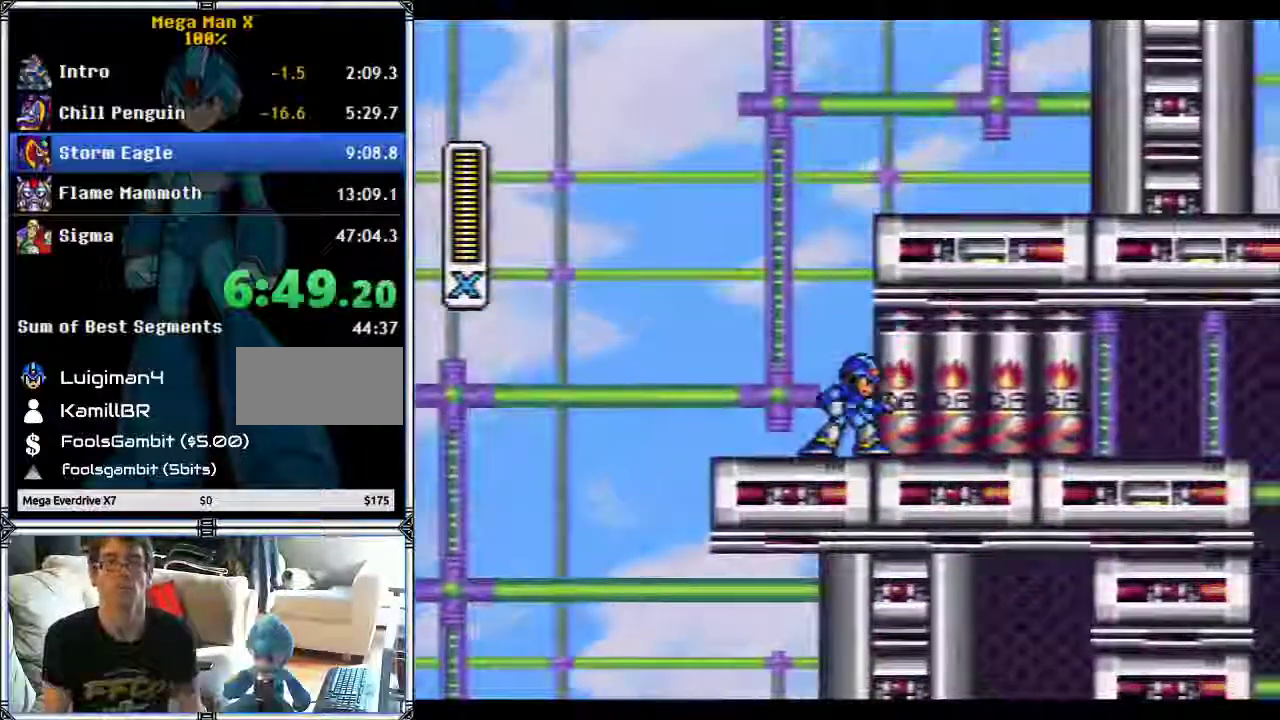
{"buttons": []}
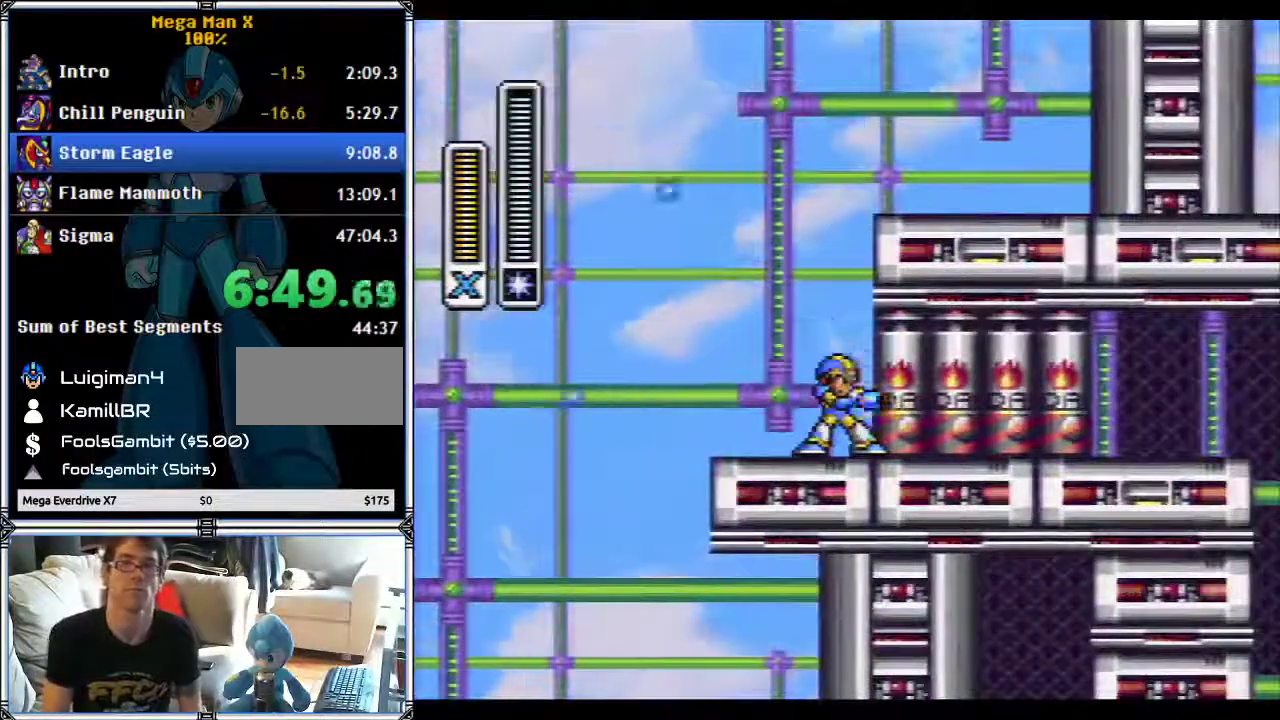
{"buttons": []}
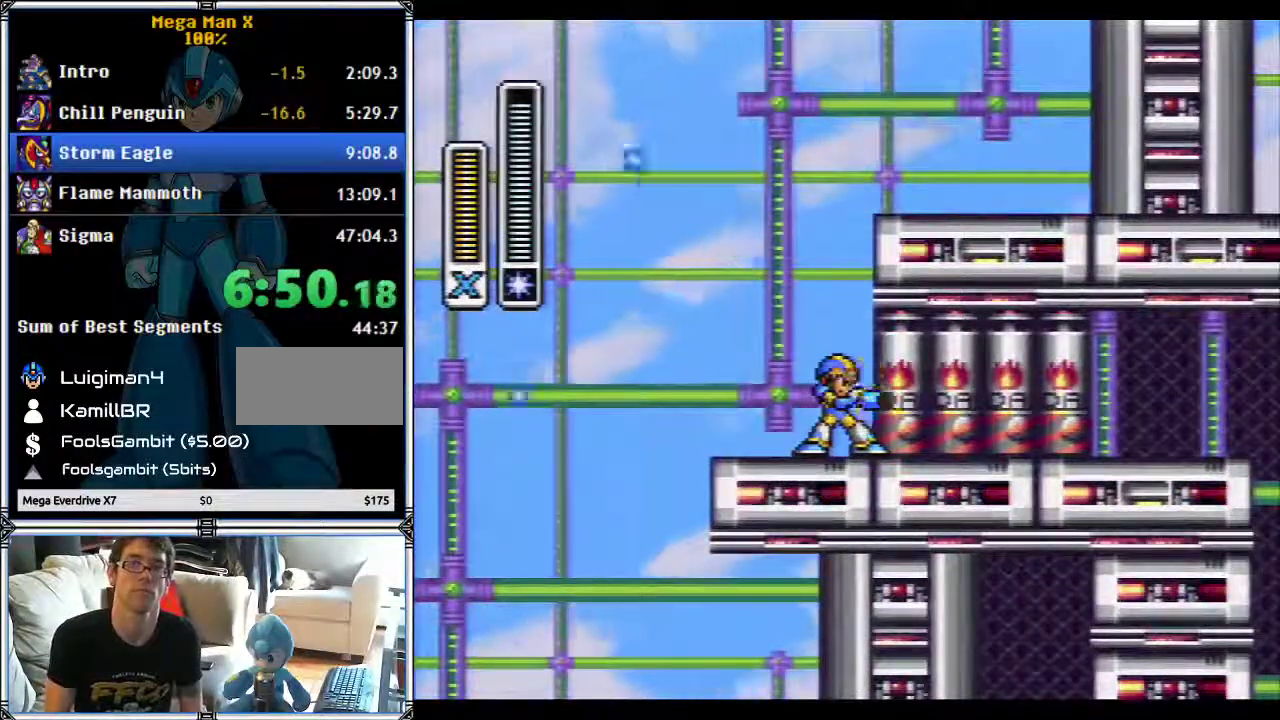
{"buttons": ["DPAD_RIGHT"], "events": [[67, "DPAD_RIGHT", "down"], [150, "Y", "down"], [217, "Y", "up"], [283, "Y", "down"], [333, "Y", "up"], [400, "Y", "down"], [467, "Y", "up"]]}
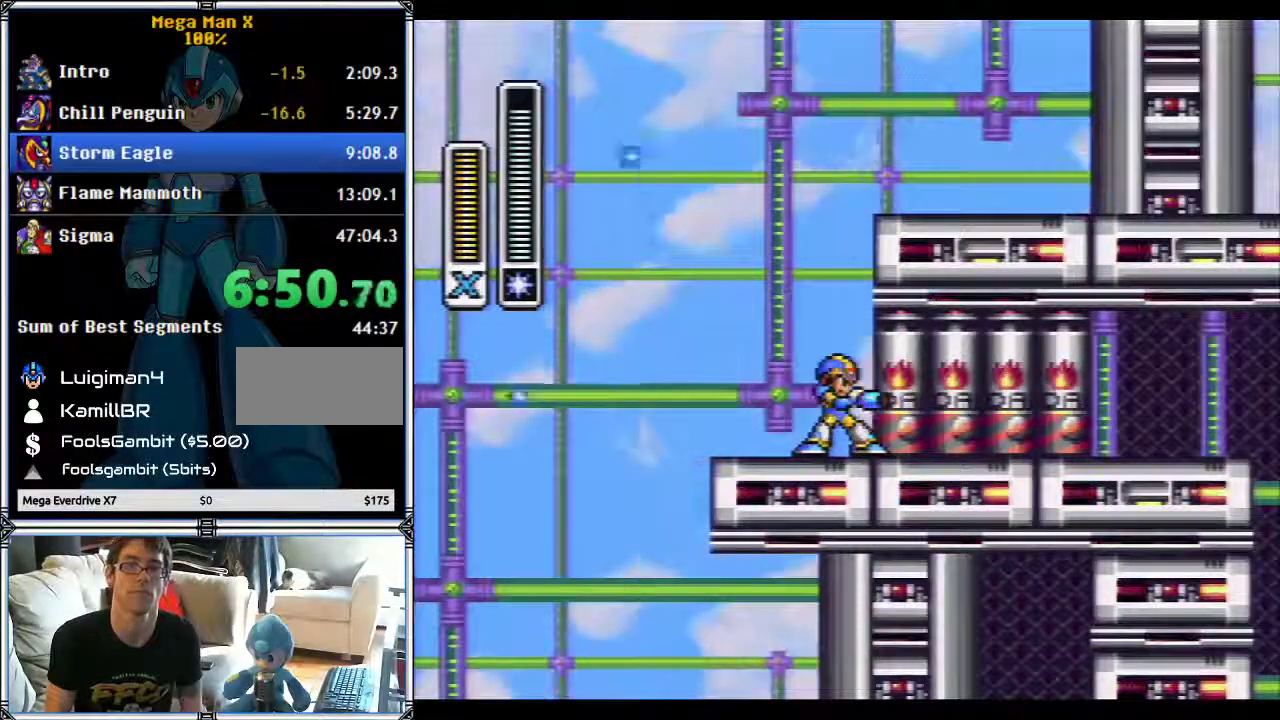
{"buttons": ["DPAD_RIGHT"], "events": [[33, "Y", "down"], [83, "Y", "up"], [133, "Y", "down"], [333, "Y", "up"]]}
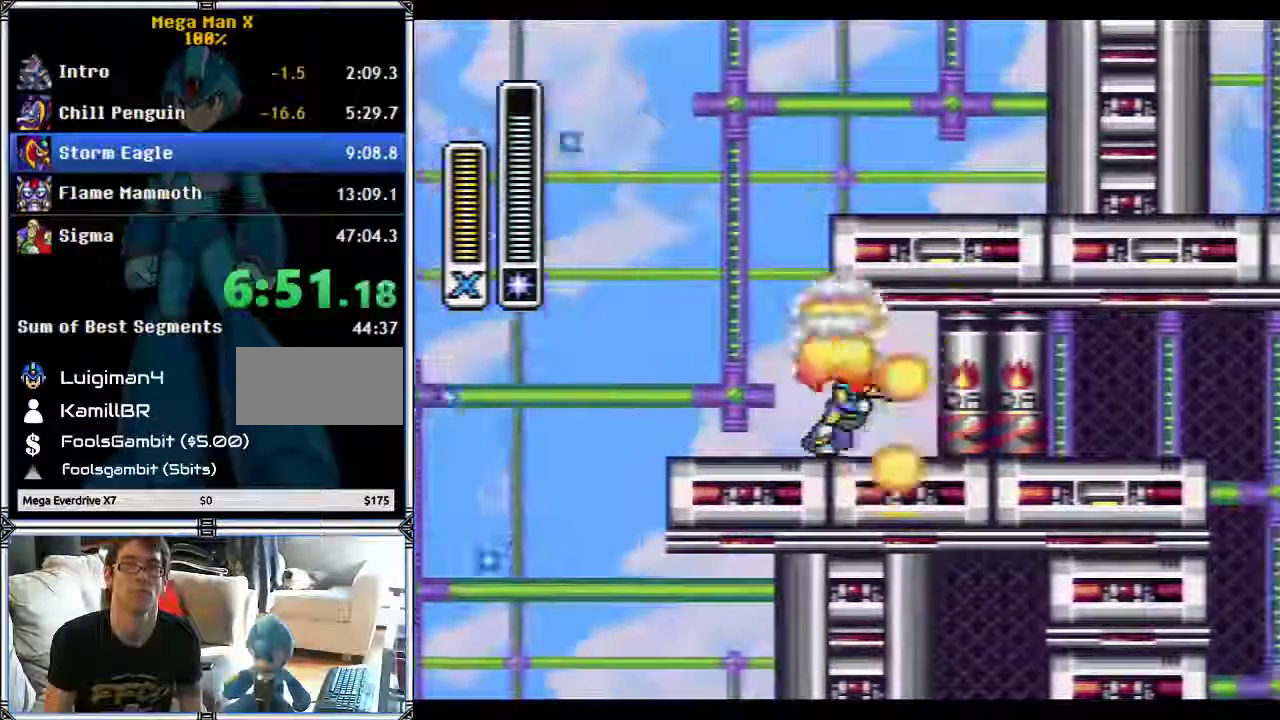
{"buttons": ["DPAD_RIGHT"], "events": [[33, "L1", "down"], [367, "B", "down"], [483, "B", "up"], [483, "L1", "up"]]}
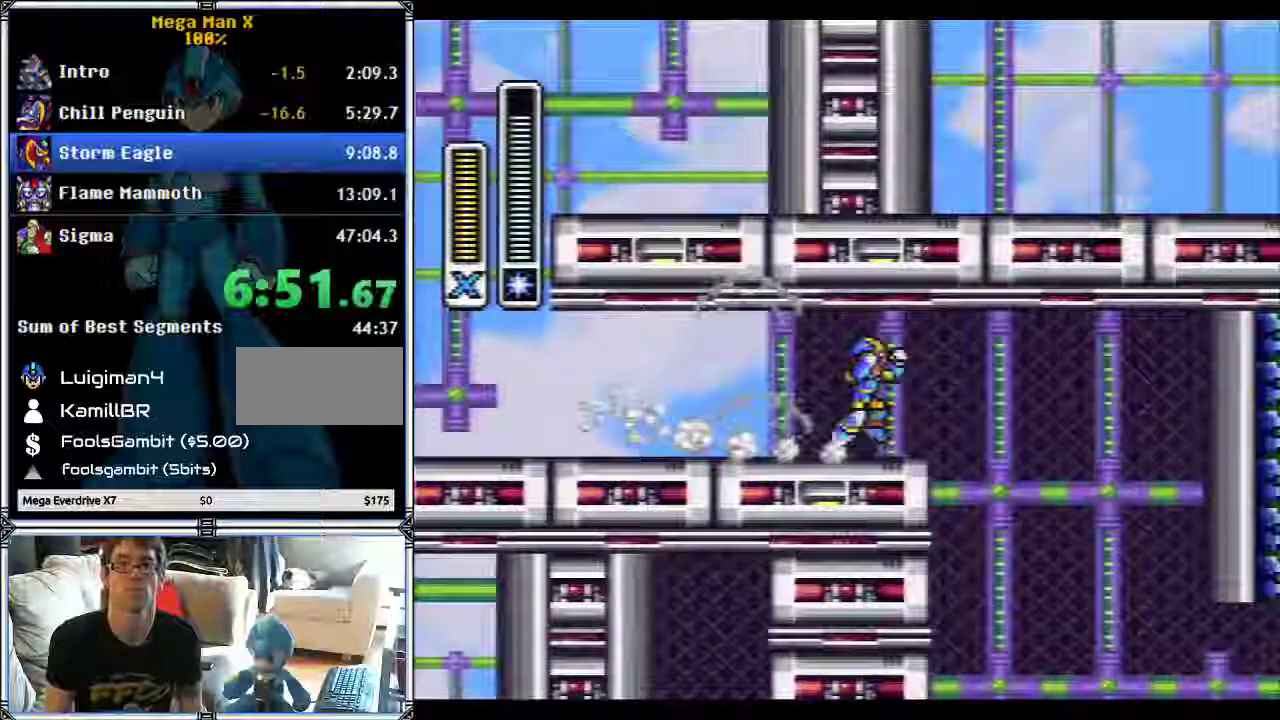
{"buttons": [], "events": [[67, "R1", "down"], [67, "X", "down"], [167, "X", "up"], [183, "R1", "up"], [450, "DPAD_RIGHT", "up"]]}
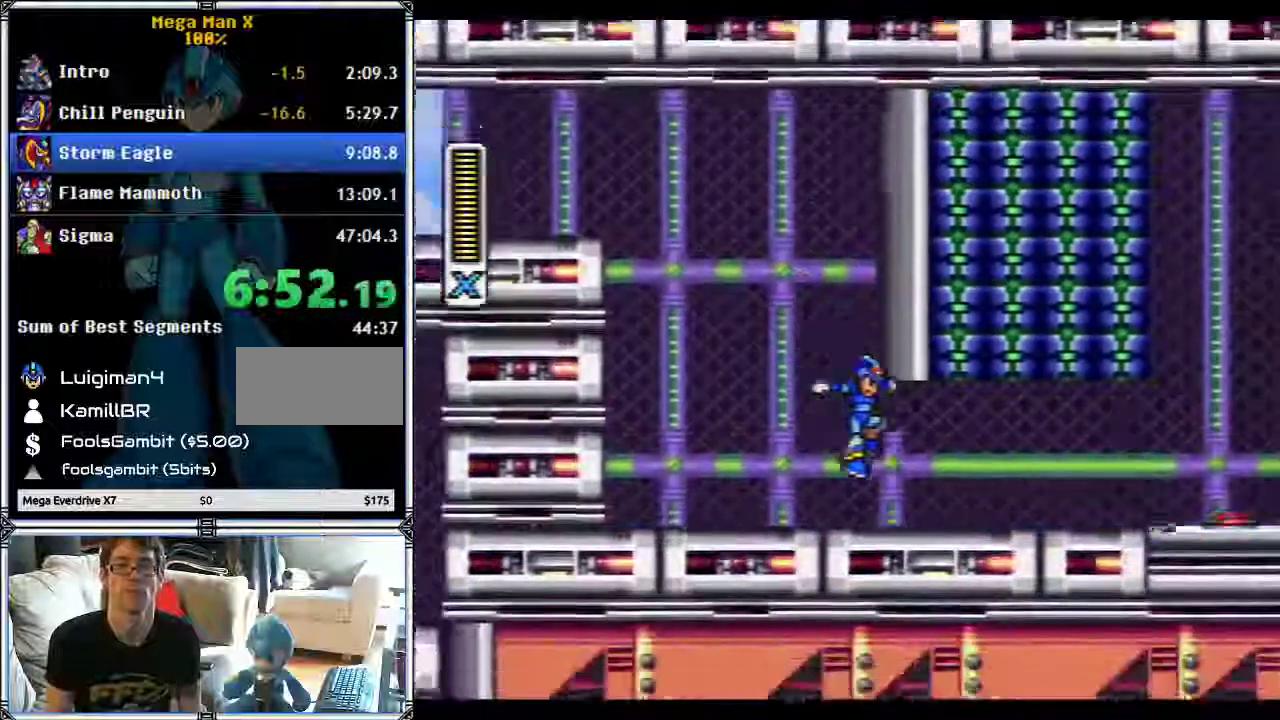
{"buttons": ["B", "L1", "DPAD_RIGHT"], "events": [[33, "DPAD_RIGHT", "down"], [100, "L1", "down"], [133, "DPAD_UP", "down"], [200, "DPAD_UP", "up"], [400, "B", "down"]]}
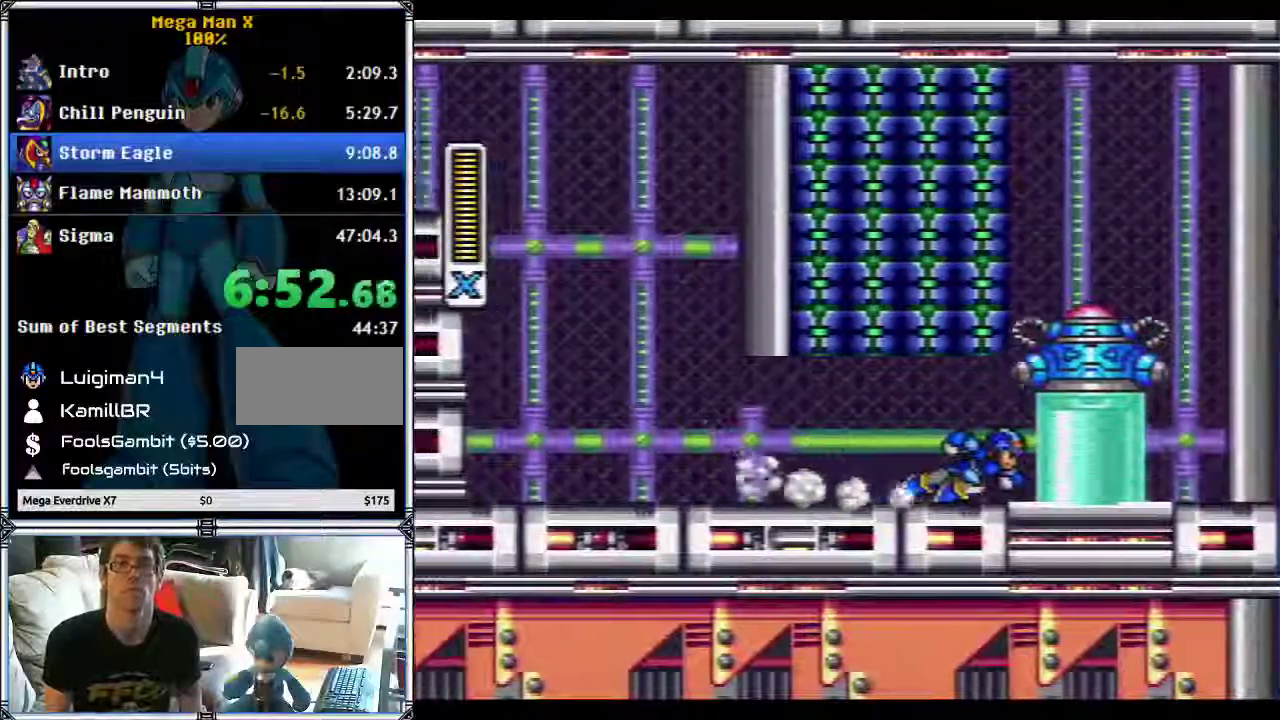
{"buttons": ["B"], "events": [[100, "L1", "up"], [500, "DPAD_RIGHT", "up"]]}
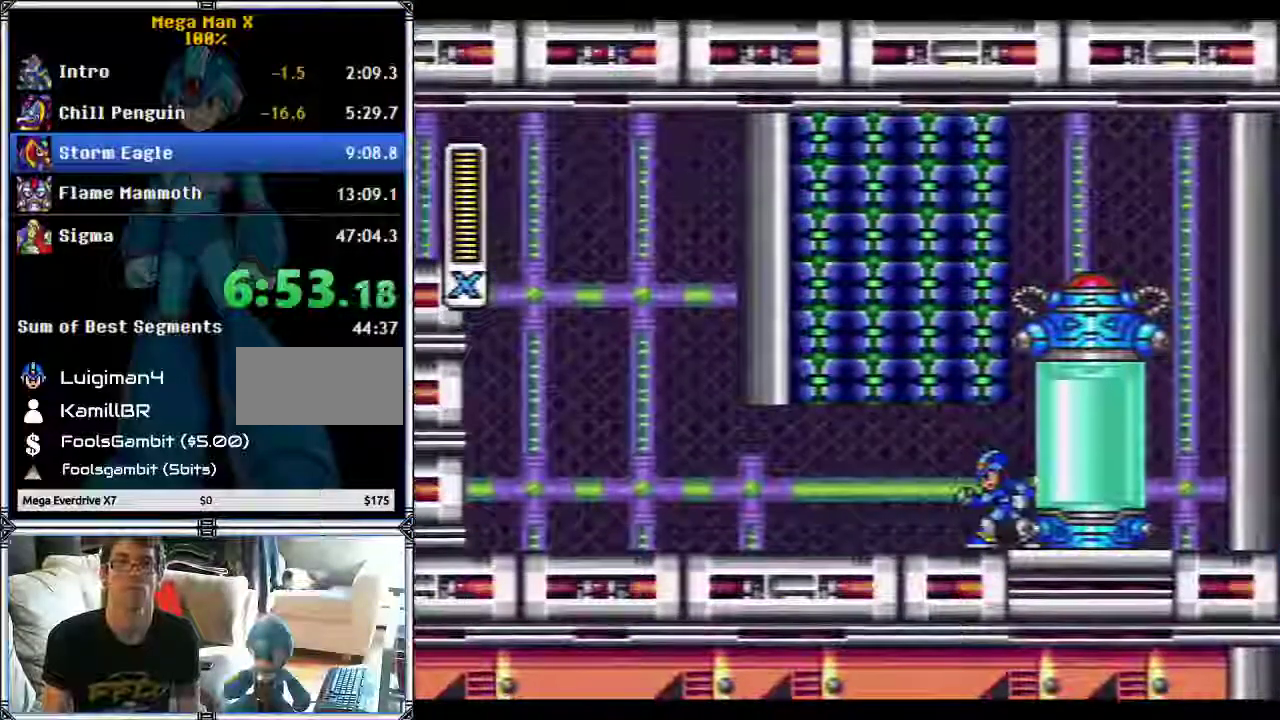
{"buttons": [], "events": [[100, "B", "up"]]}
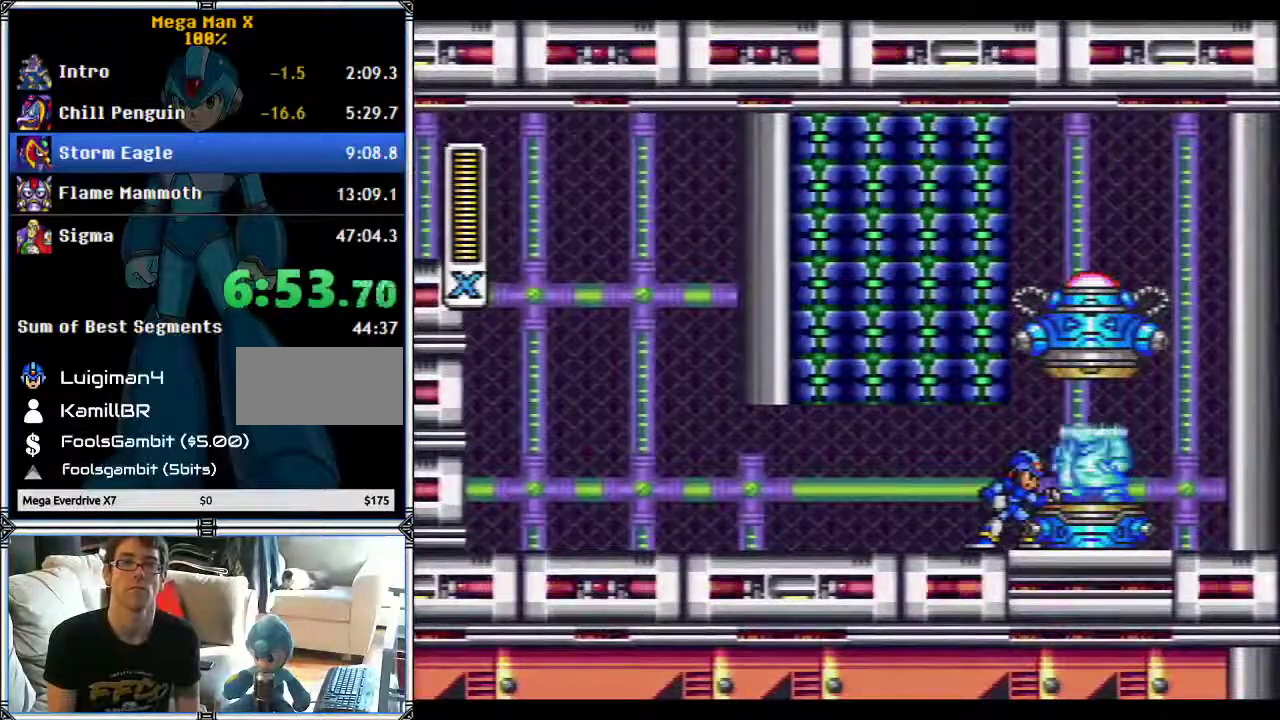
{"buttons": ["START"], "events": [[500, "START", "down"]]}
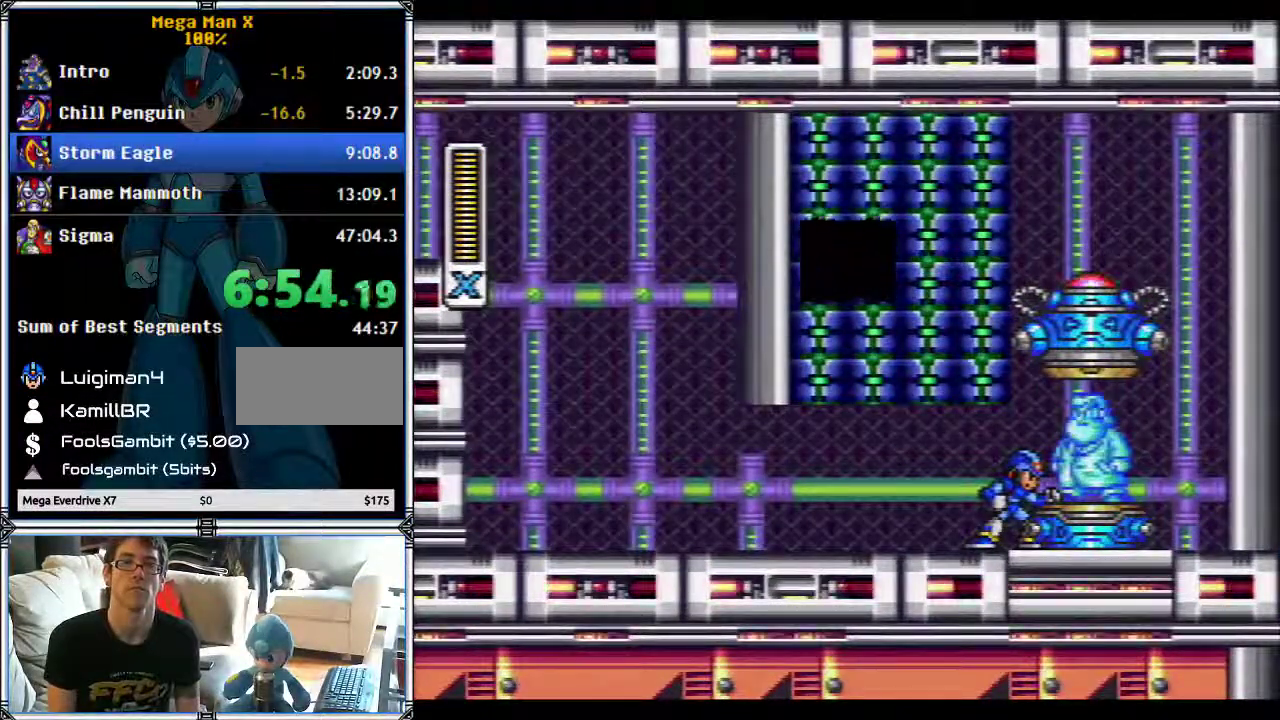
{"buttons": ["START"], "events": []}
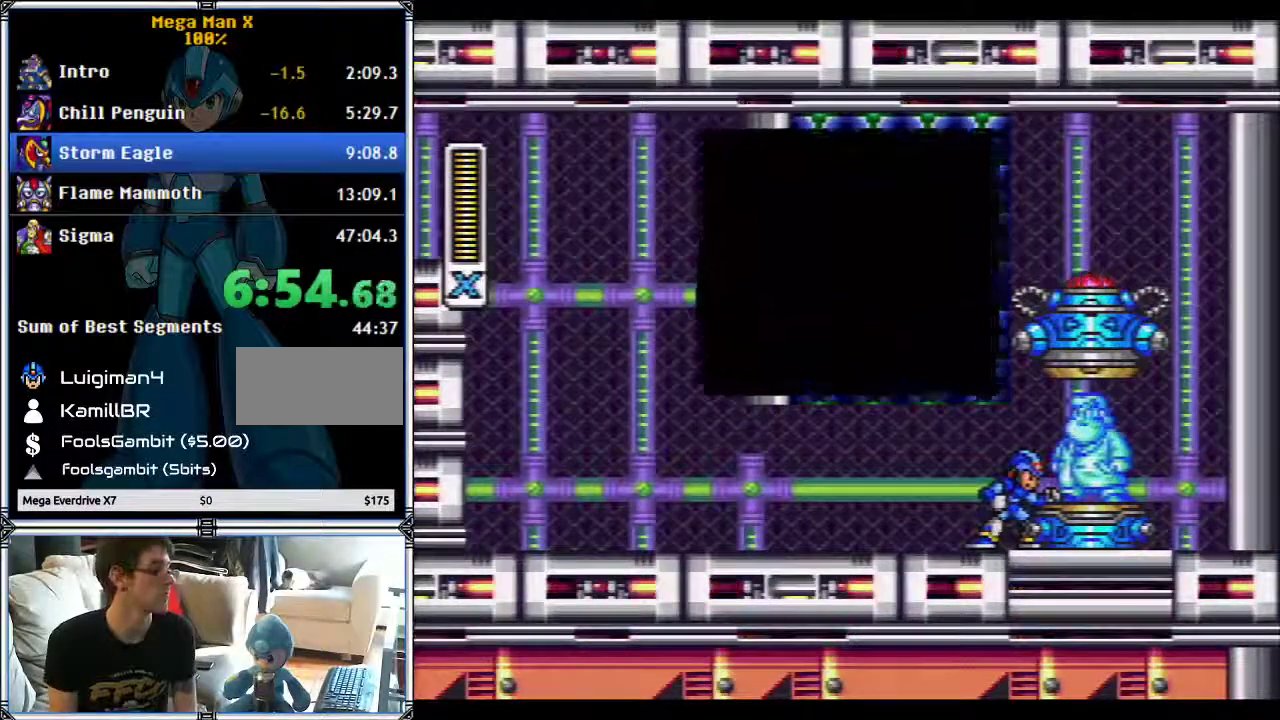
{"buttons": ["START"], "events": []}
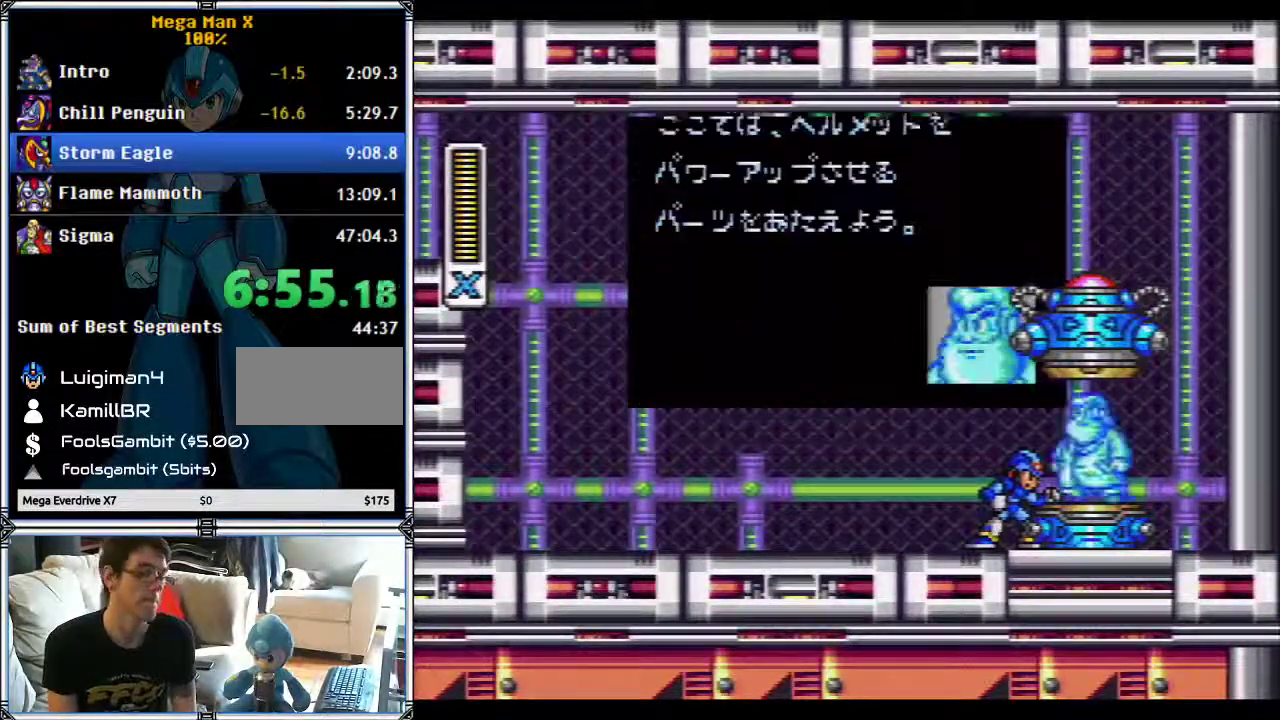
{"buttons": ["START"], "events": []}
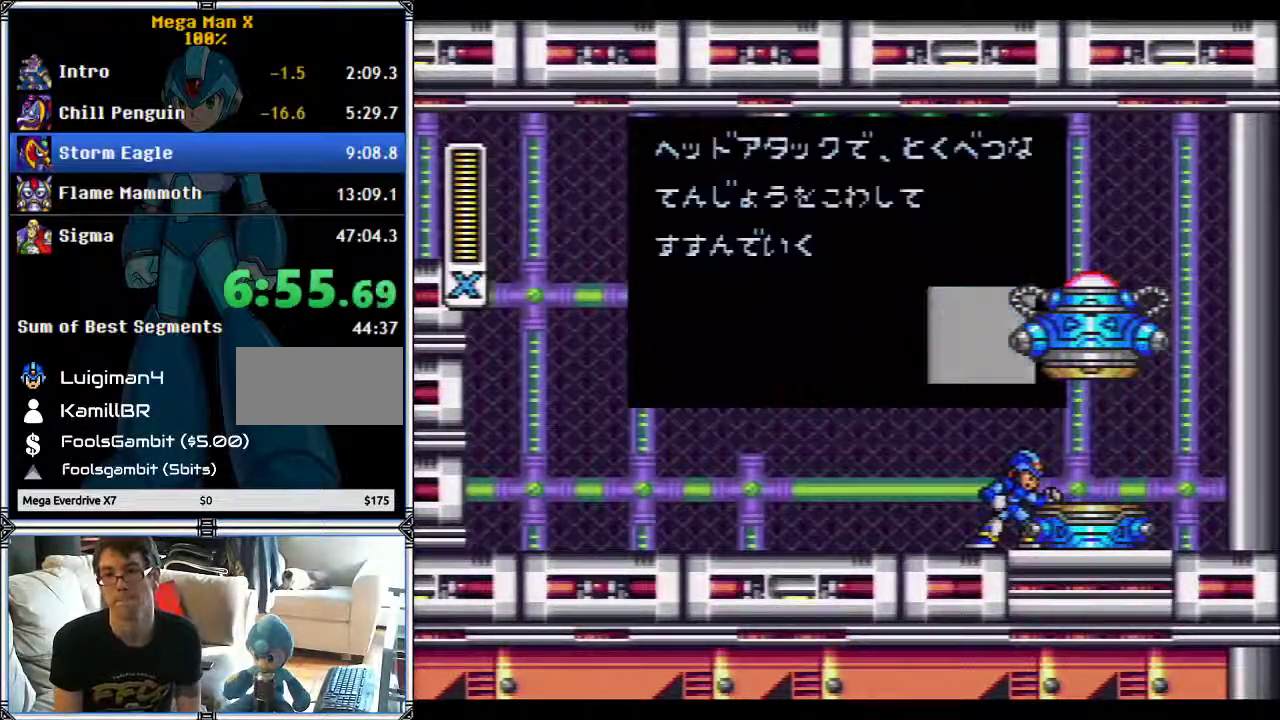
{"buttons": ["START"], "events": []}
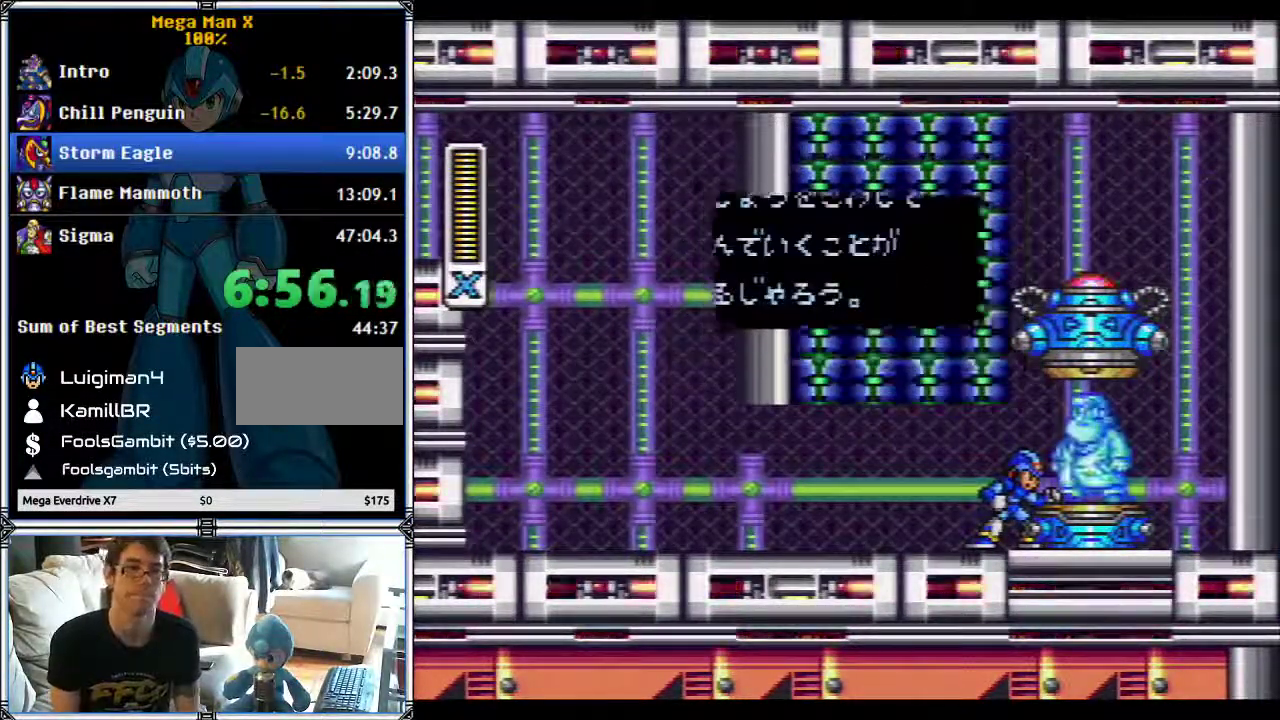
{"buttons": ["DPAD_RIGHT"], "events": [[300, "START", "up"], [333, "DPAD_RIGHT", "down"]]}
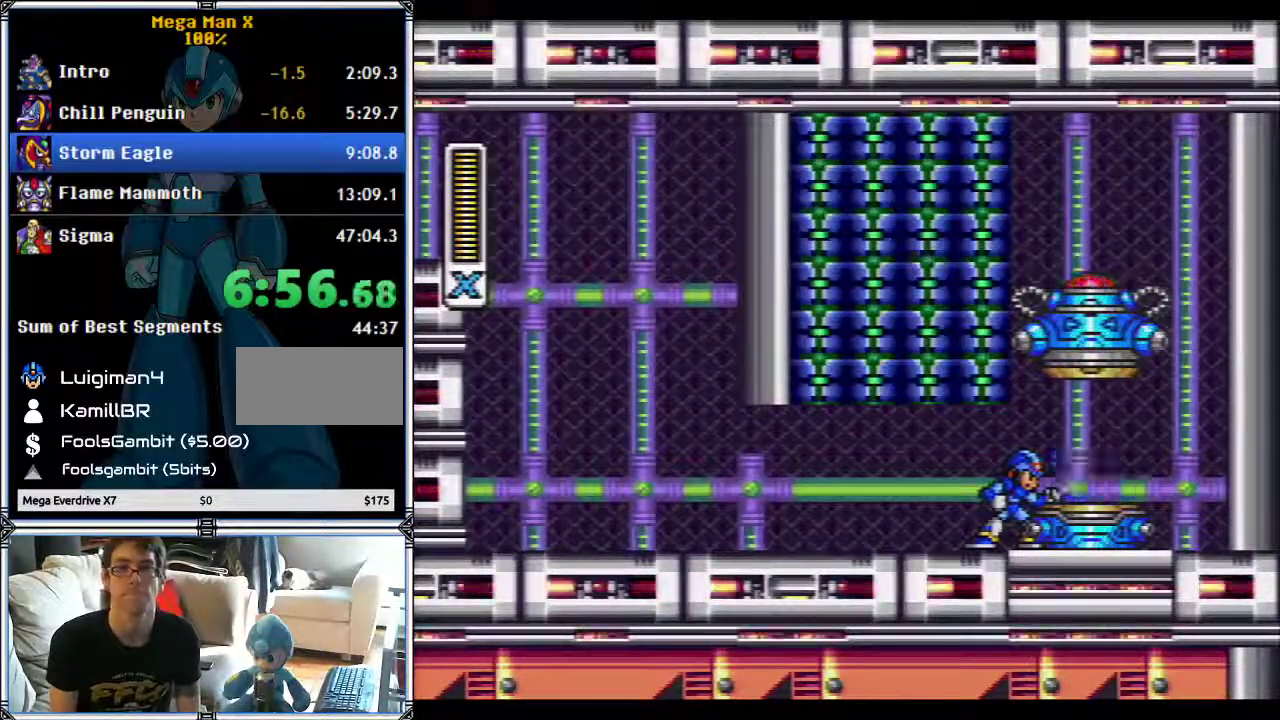
{"buttons": ["DPAD_RIGHT"], "events": []}
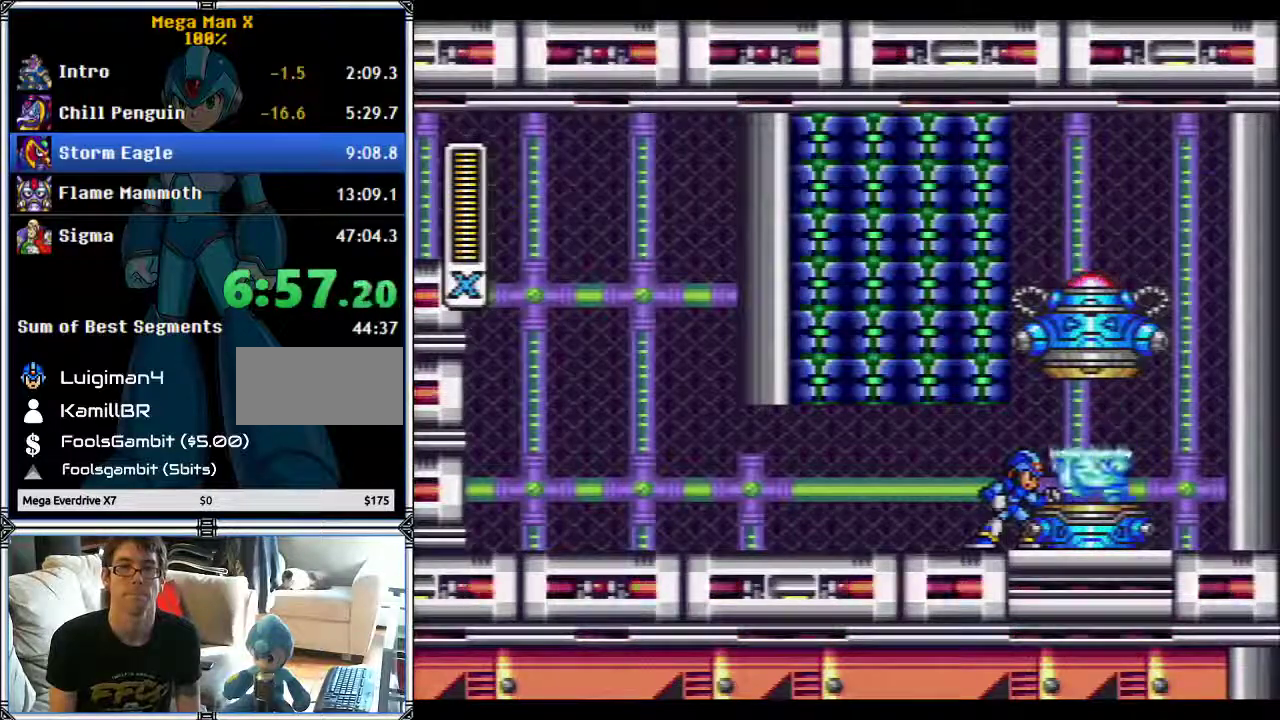
{"buttons": ["DPAD_RIGHT"], "events": [[217, "B", "down"], [350, "B", "up"]]}
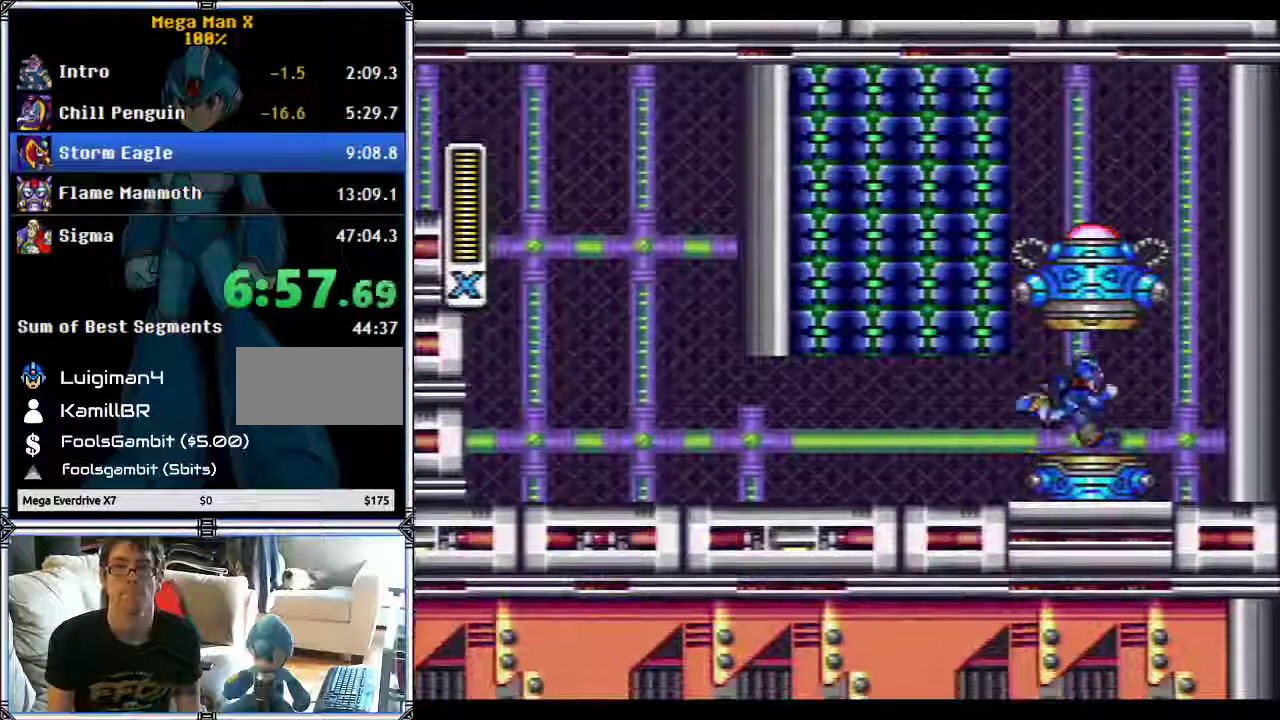
{"buttons": [], "events": [[167, "DPAD_RIGHT", "up"]]}